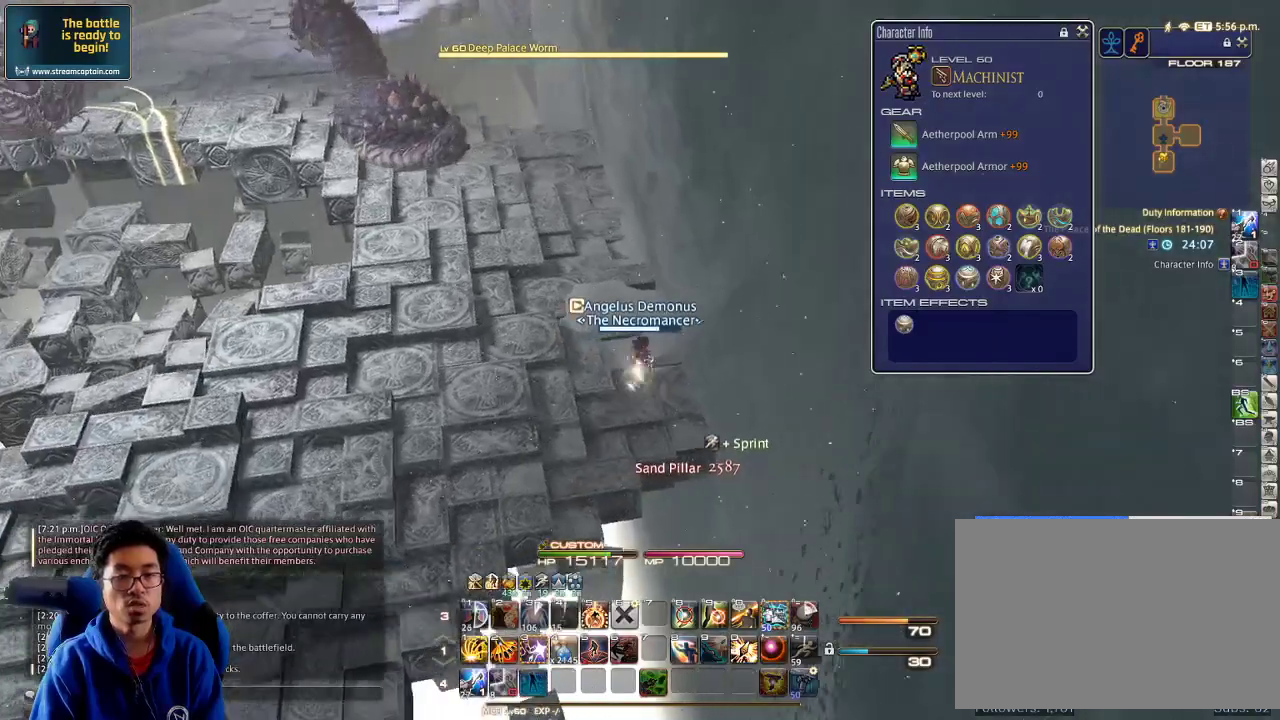
Gameplay with keyboard; each line is a JSON object with the keys held at the frame after it. "events" lists presses ("down") and releases ("up") of ".", "/", "0", "1", "2", "3", "4", "5", "6", "7", "8", "9", "a", "alt_l", "alt_r", "b", "backslash", "backspace", "c", "caps_lock", "comma", "ctrl_l", "ctrl_r", "d", "down", "e", "equals", "escape", "f", "f1", "f10", "f11", "f12", "f2", "f3", "f4", "f5", "f6", "f7", "f8", "f9", "g", "h", "i", "j", "k", "l", "lbracket", "left", "m", "minus", "n", "o", "p", "q", "quote", "r", "rbracket", "return", "right", "s", "semicolon", "shift_l", "shift_r", "space", "super", "t", "tab", "tilde", "u", "up", "v", "w", "x", "y" and "z" between this image and that frame as [ms after this image, input, new state], when the widget could be followed in between. No other keys are recorded. Mouse input is not recorded.
{"keys": ["w"], "events": [[200, "d", "up"], [267, "tilde", "down"], [367, "tilde", "up"]]}
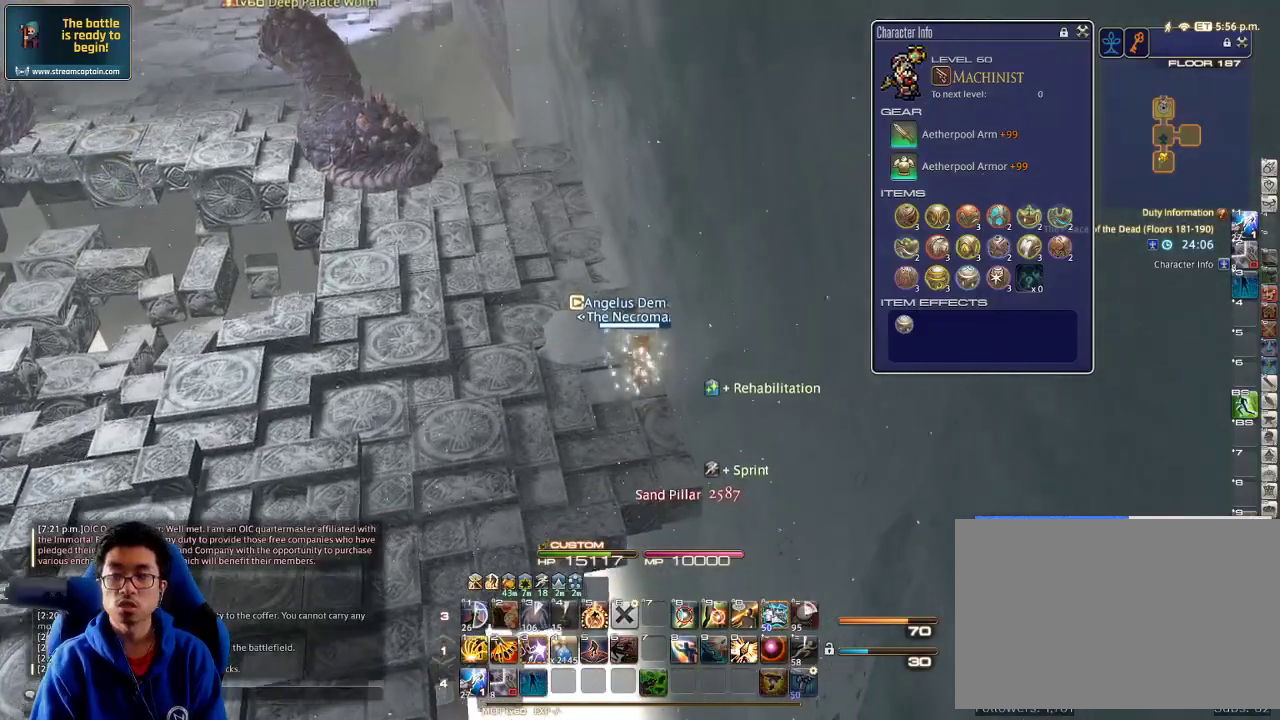
{"keys": ["w"], "events": [[467, "a", "down"], [500, "a", "up"]]}
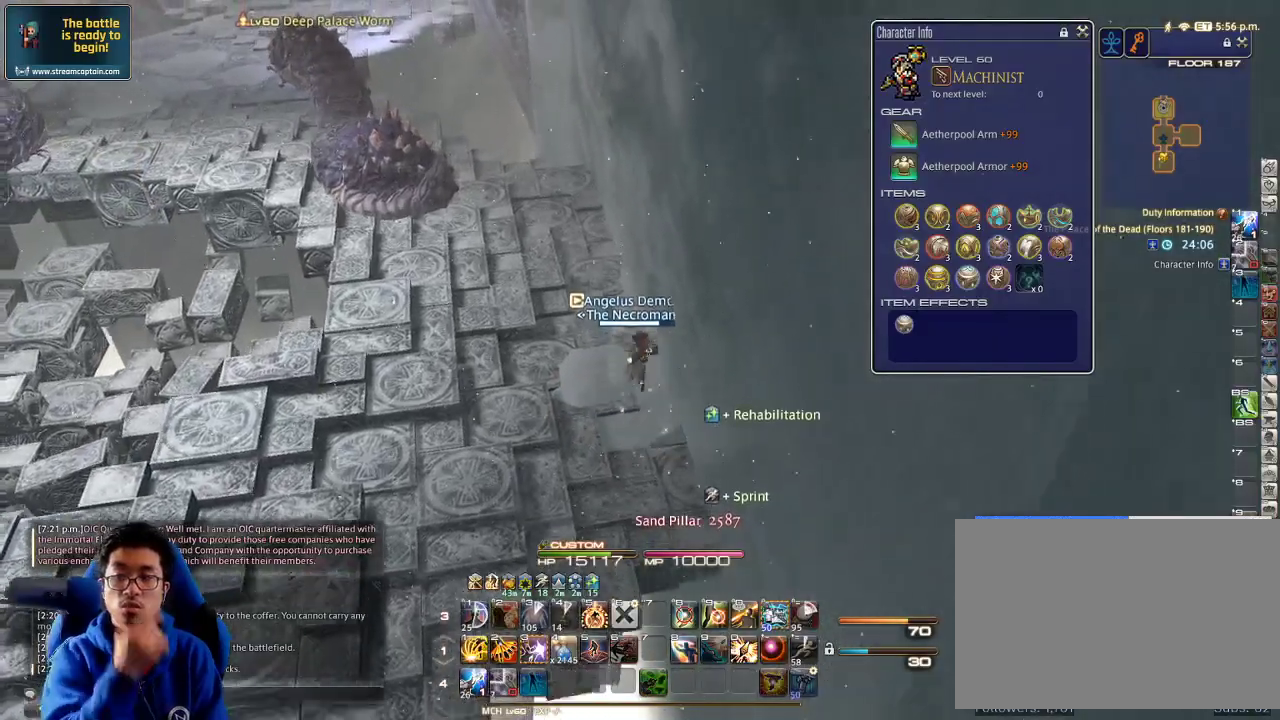
{"keys": ["w"], "events": []}
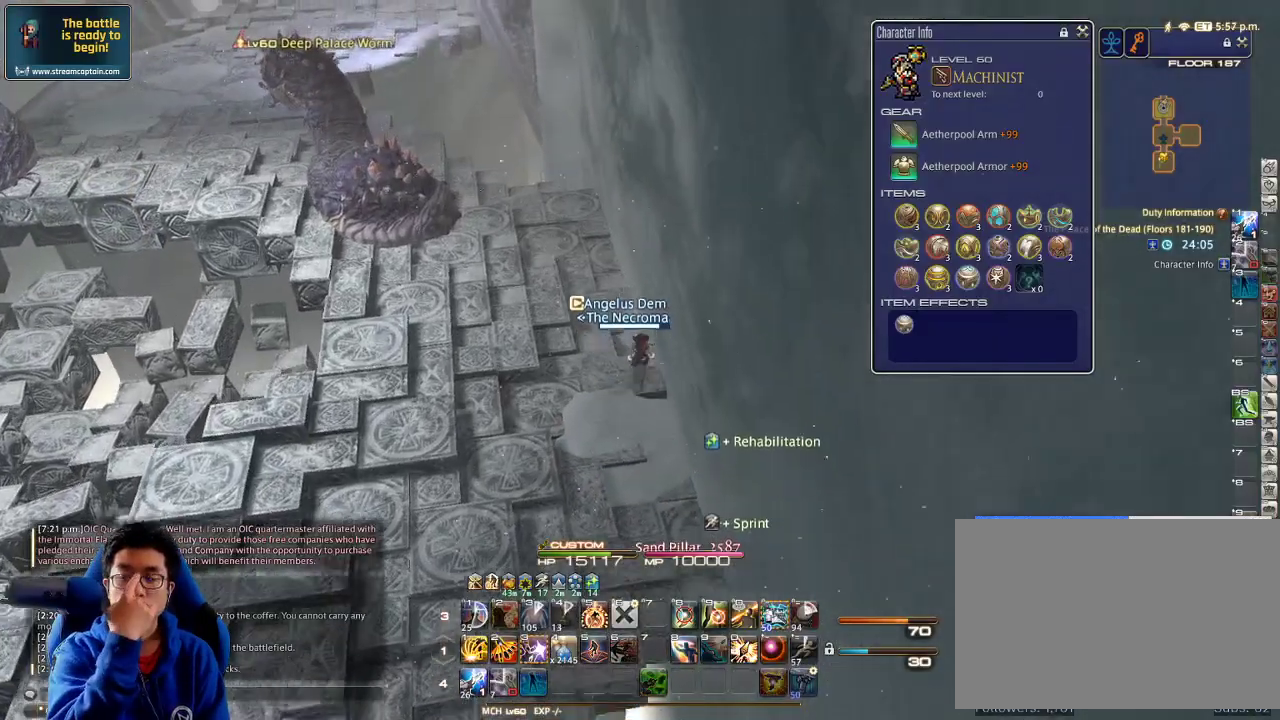
{"keys": ["w"], "events": []}
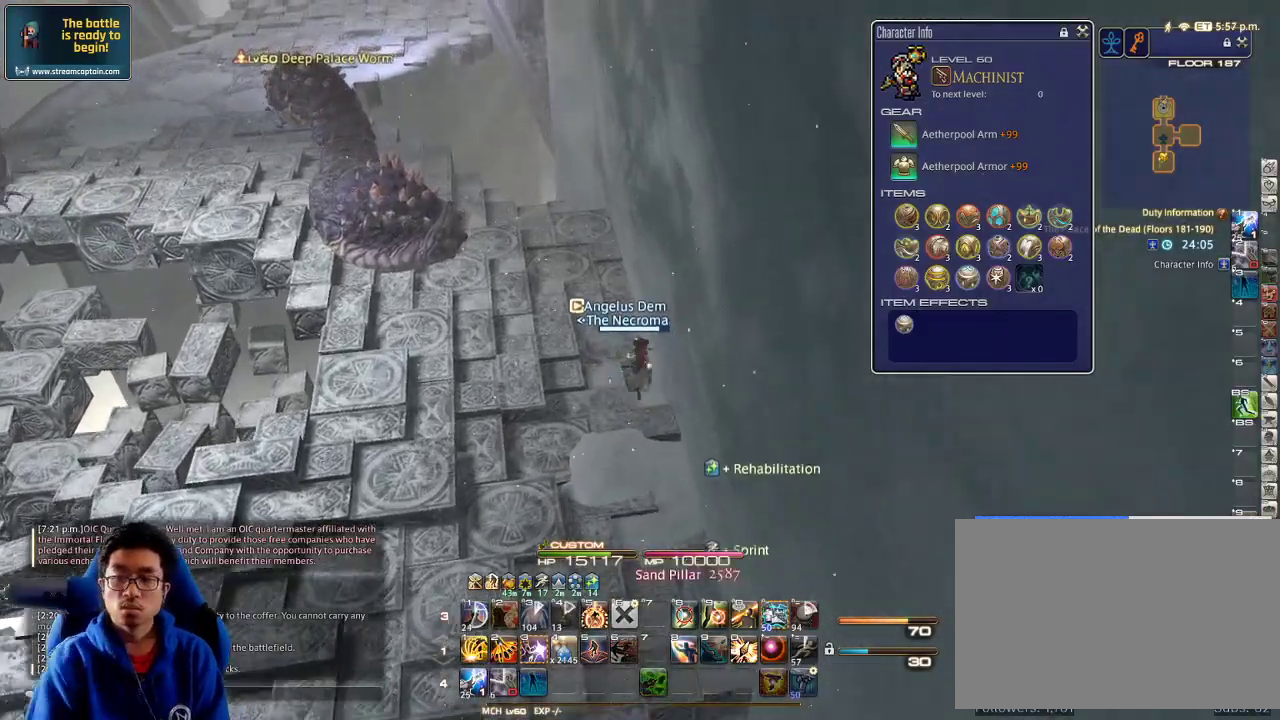
{"keys": ["w"], "events": [[333, "p", "down"], [367, "minus", "down"], [433, "minus", "up"], [433, "p", "up"]]}
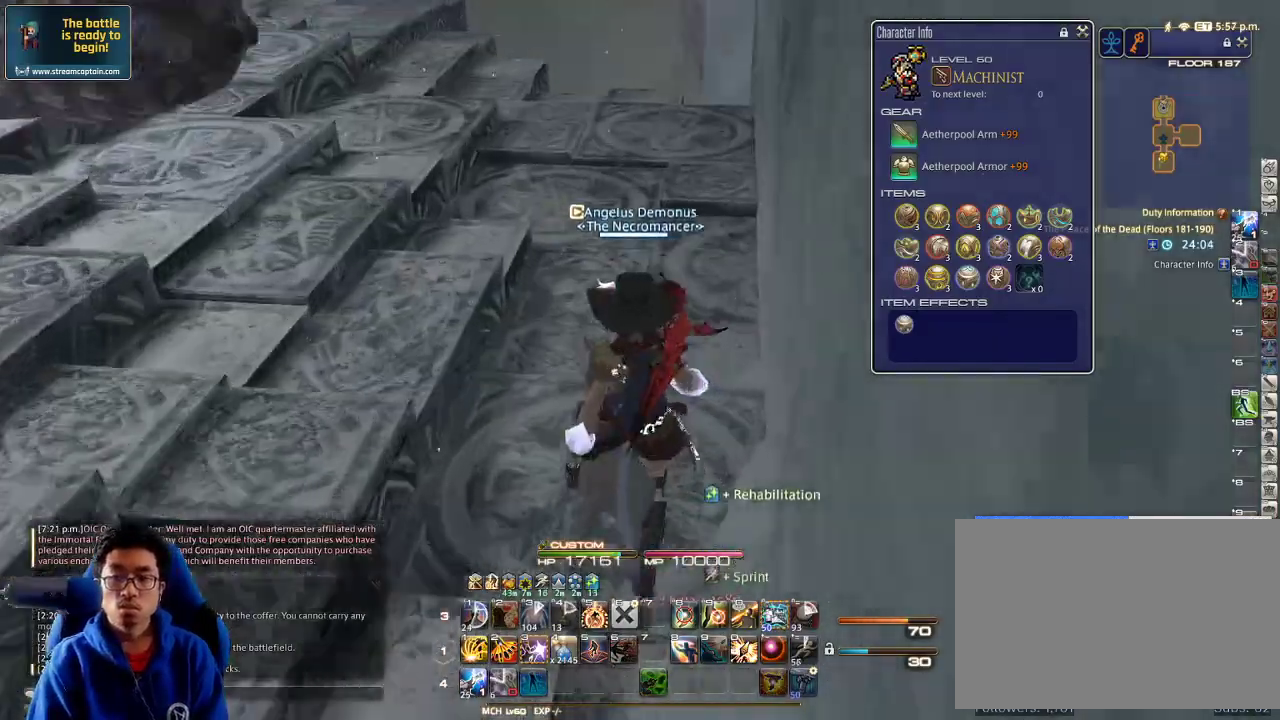
{"keys": ["w"], "events": []}
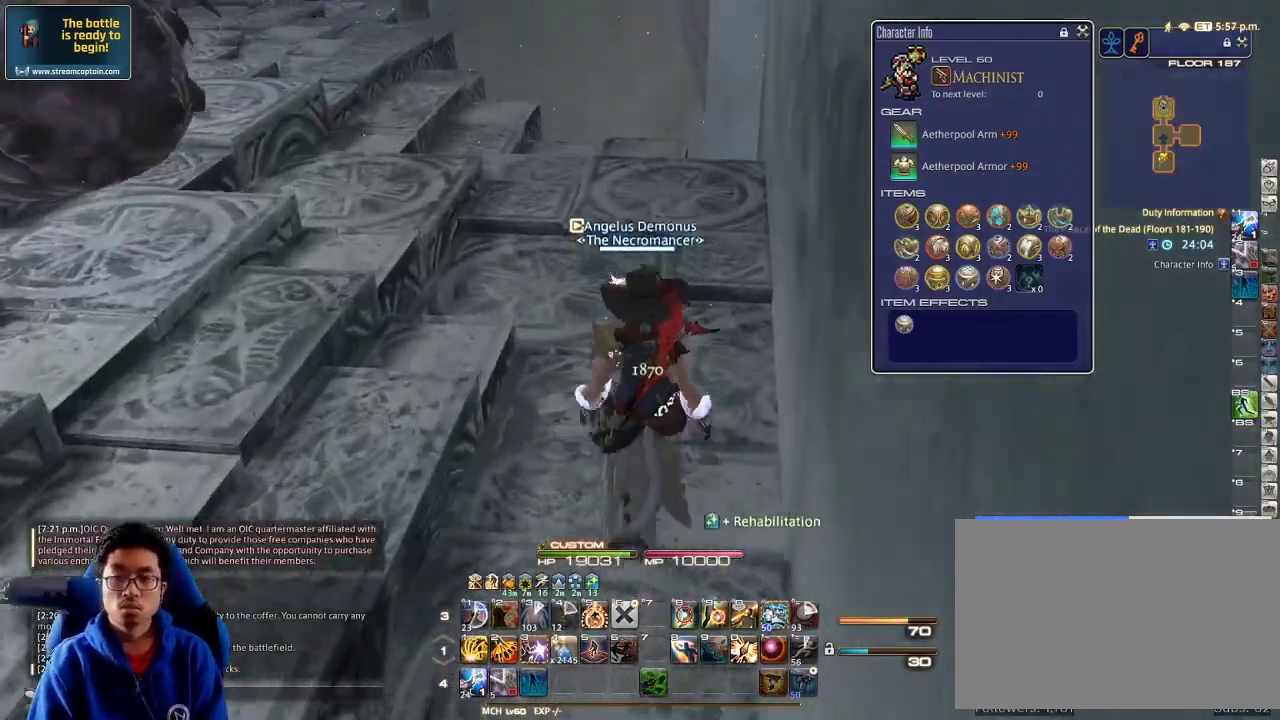
{"keys": ["w"], "events": [[267, "rbracket", "down"], [300, "rbracket", "up"], [433, "lbracket", "down"], [500, "lbracket", "up"]]}
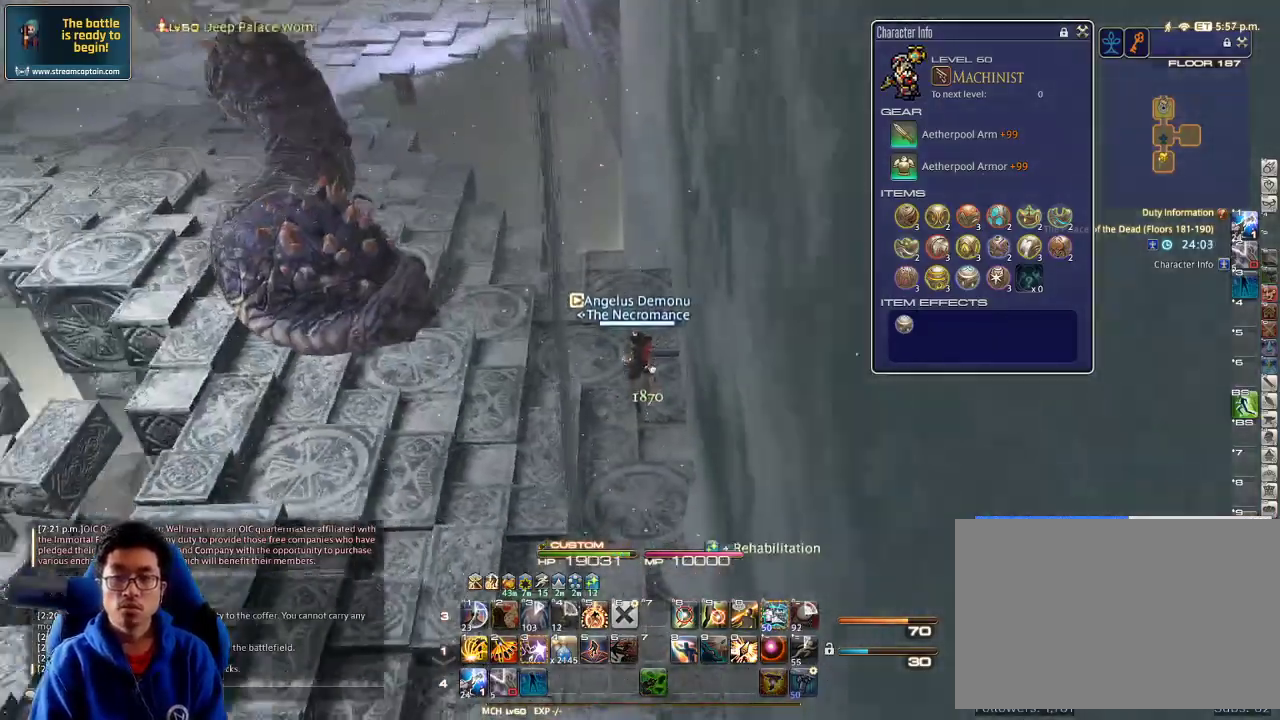
{"keys": ["w"], "events": []}
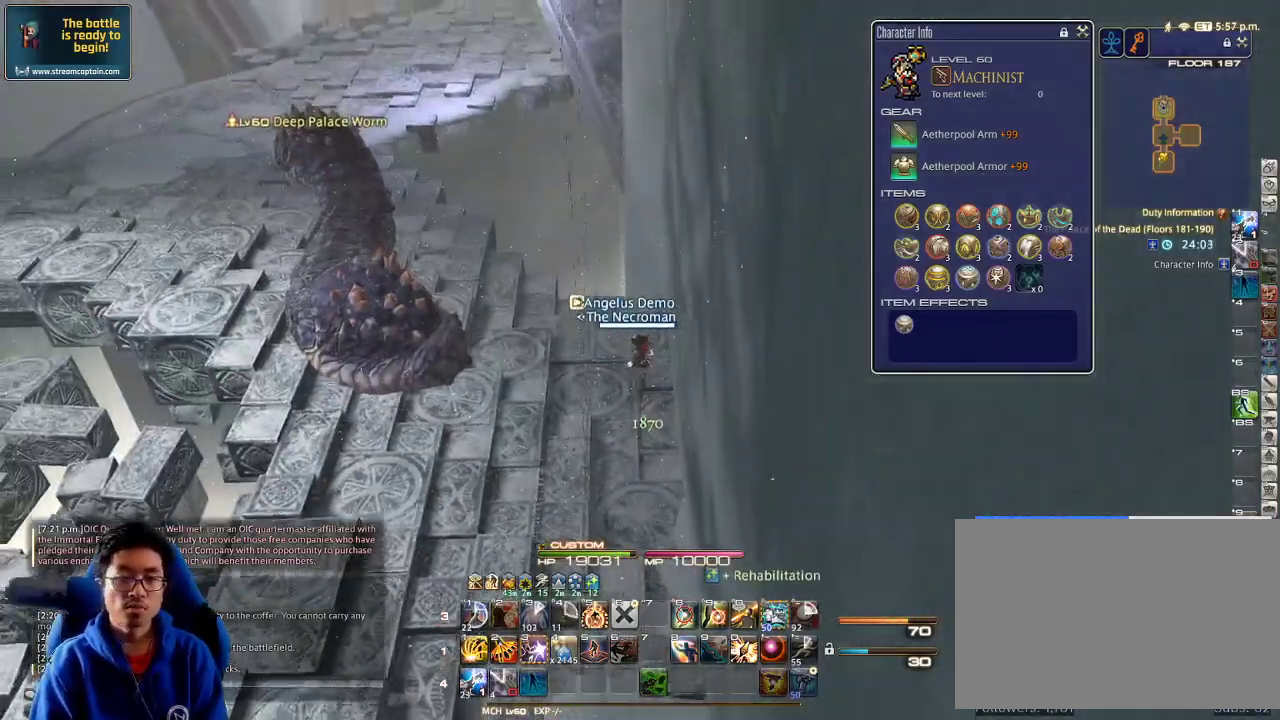
{"keys": ["a", "w"], "events": [[233, "a", "down"], [333, "a", "up"], [433, "a", "down"]]}
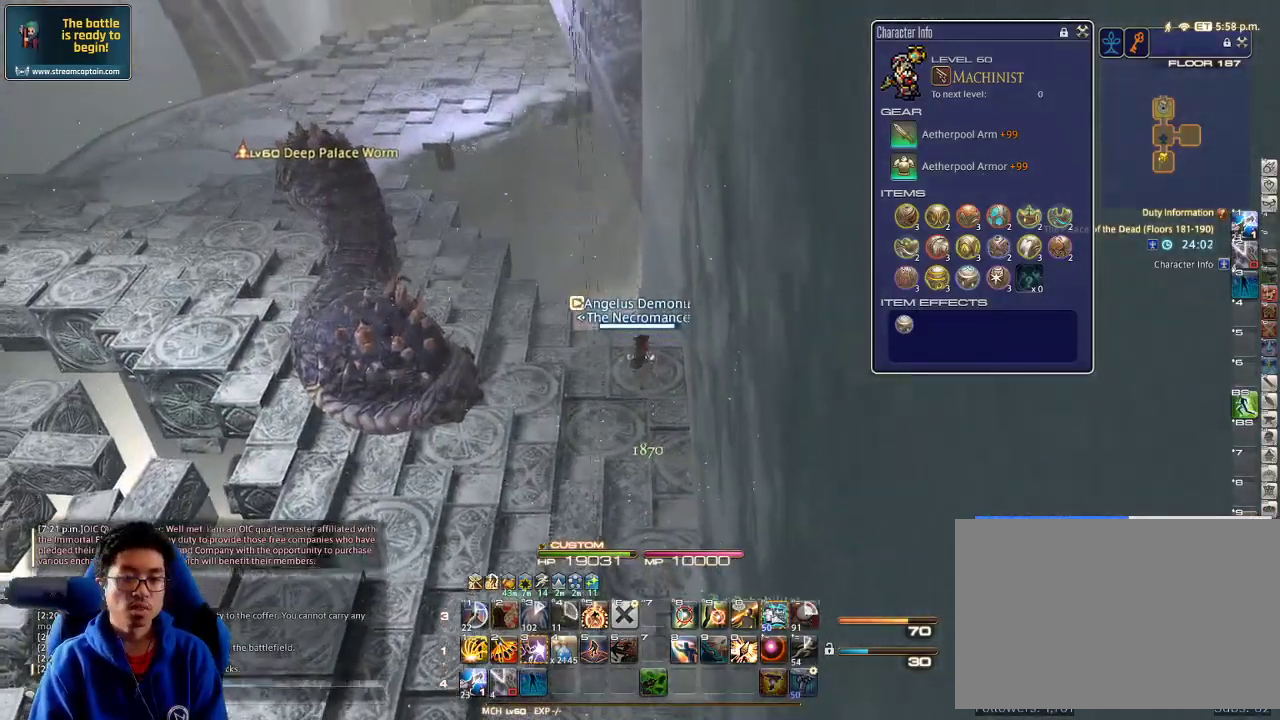
{"keys": ["w"], "events": [[33, "a", "up"], [33, "p", "down"], [67, "minus", "down"], [200, "minus", "up"], [200, "p", "up"]]}
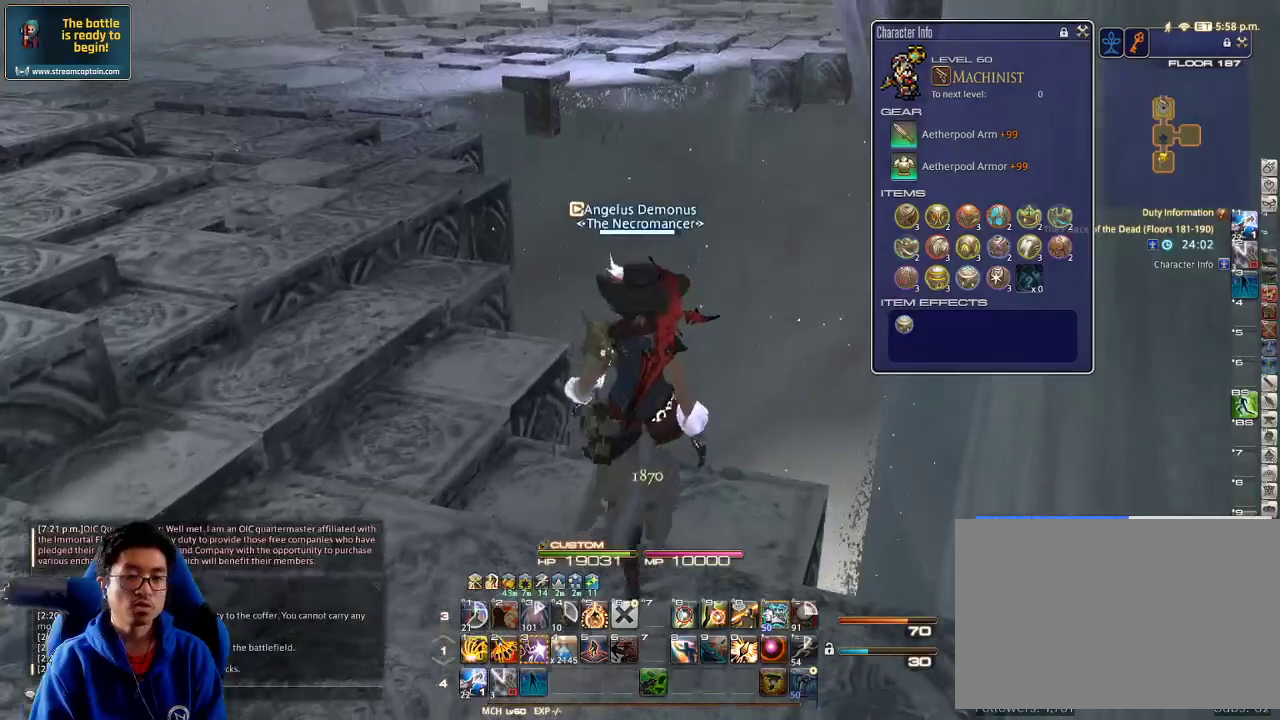
{"keys": ["w"], "events": [[133, "p", "down"], [333, "p", "up"]]}
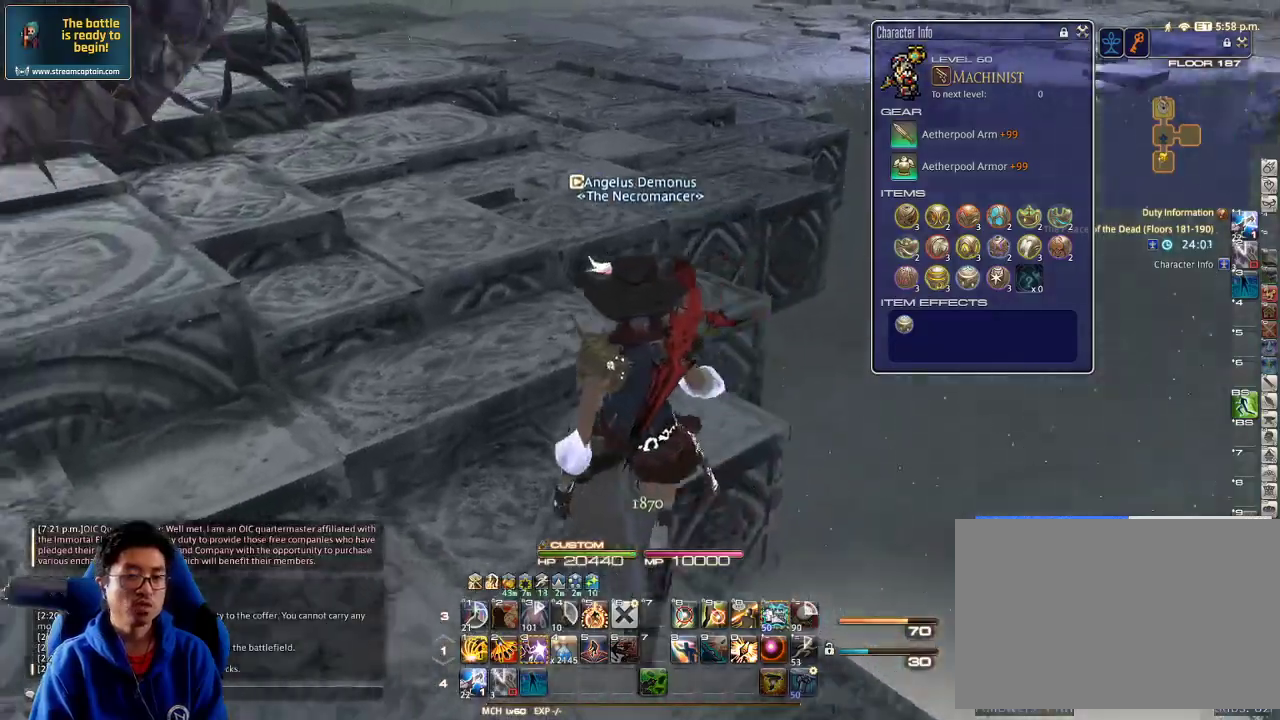
{"keys": ["w"], "events": [[167, "lbracket", "down"], [233, "lbracket", "up"], [367, "rbracket", "down"], [500, "rbracket", "up"]]}
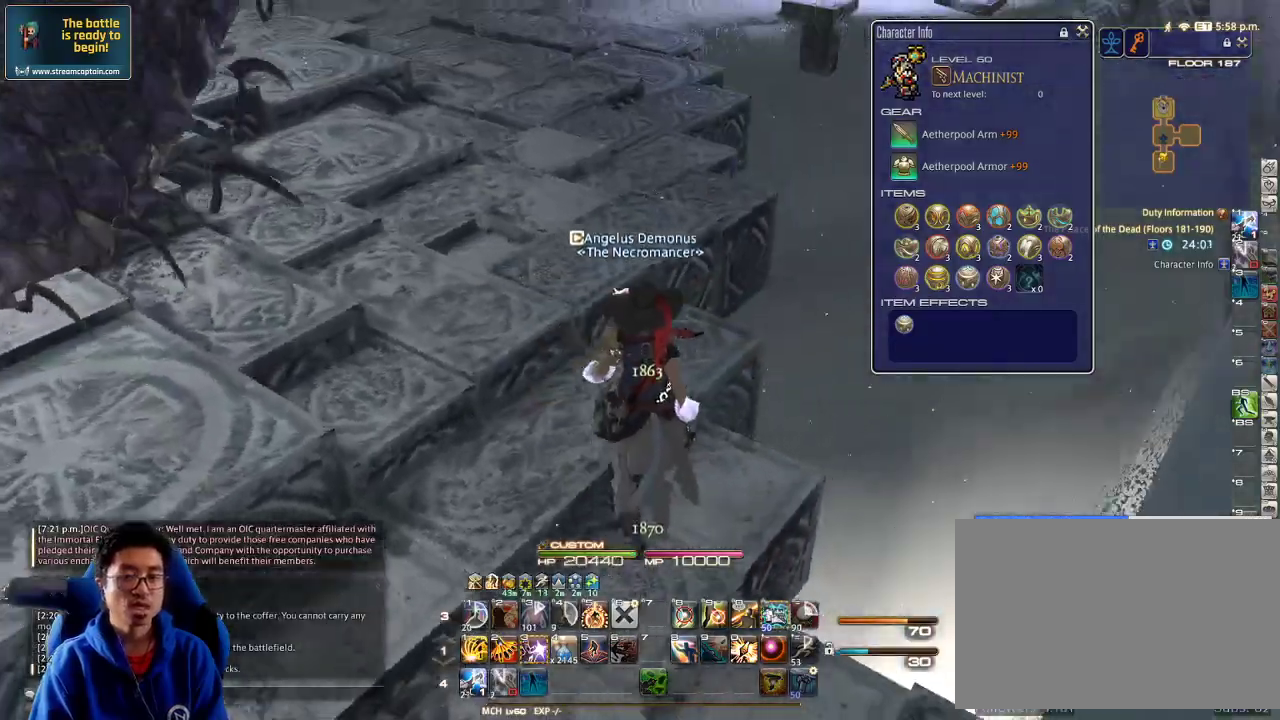
{"keys": ["a", "rbracket", "w"], "events": [[200, "rbracket", "down"], [300, "rbracket", "up"], [400, "a", "down"], [400, "rbracket", "down"]]}
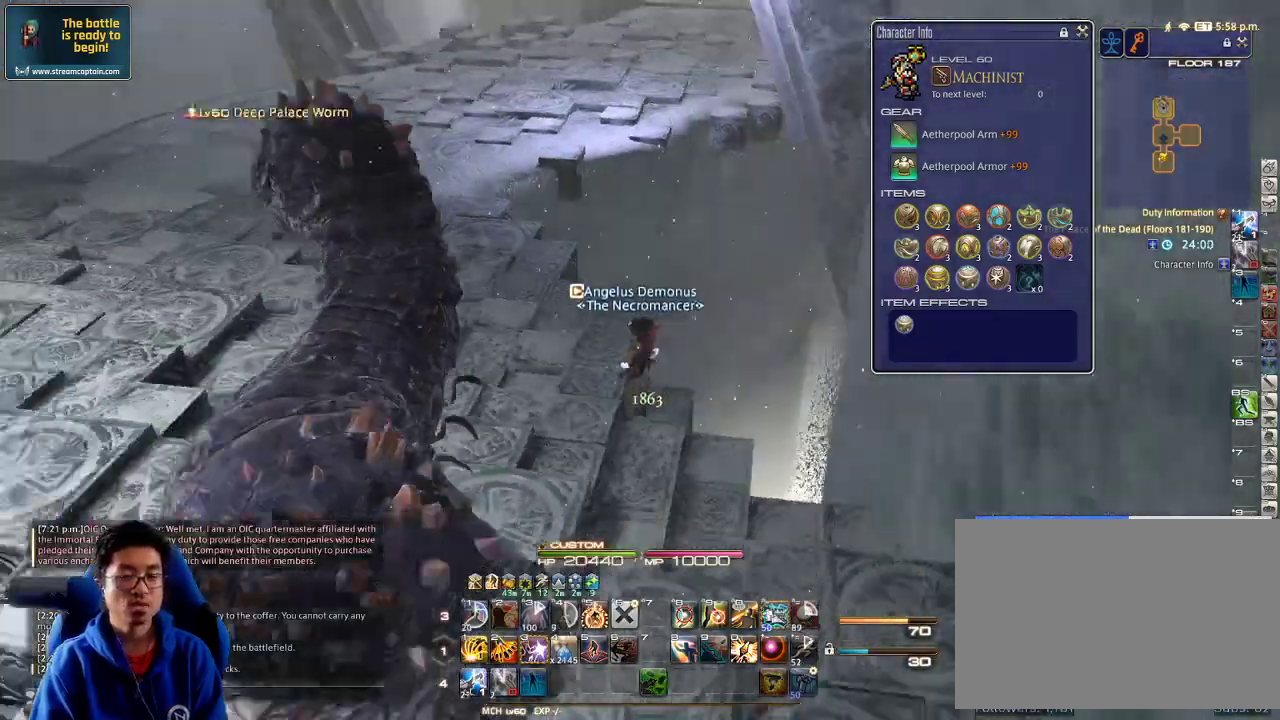
{"keys": ["p", "w"], "events": [[33, "rbracket", "up"], [133, "a", "up"], [467, "p", "down"]]}
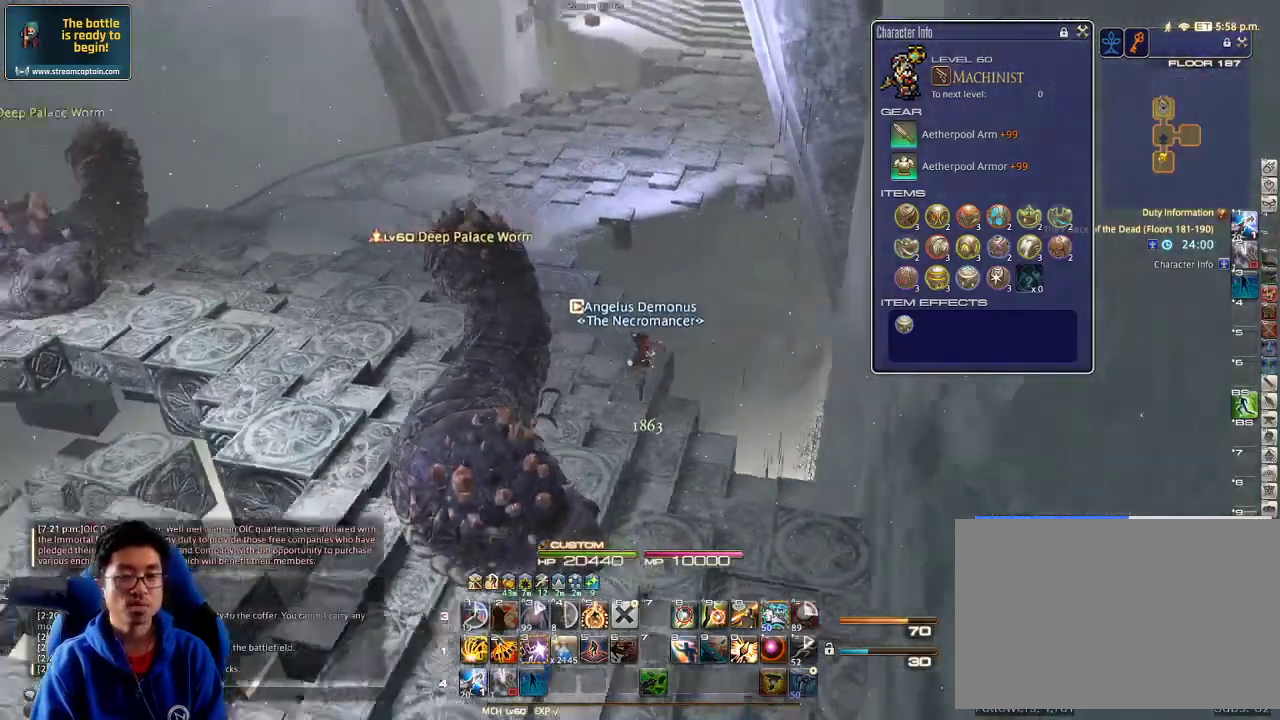
{"keys": ["w"], "events": [[133, "p", "up"]]}
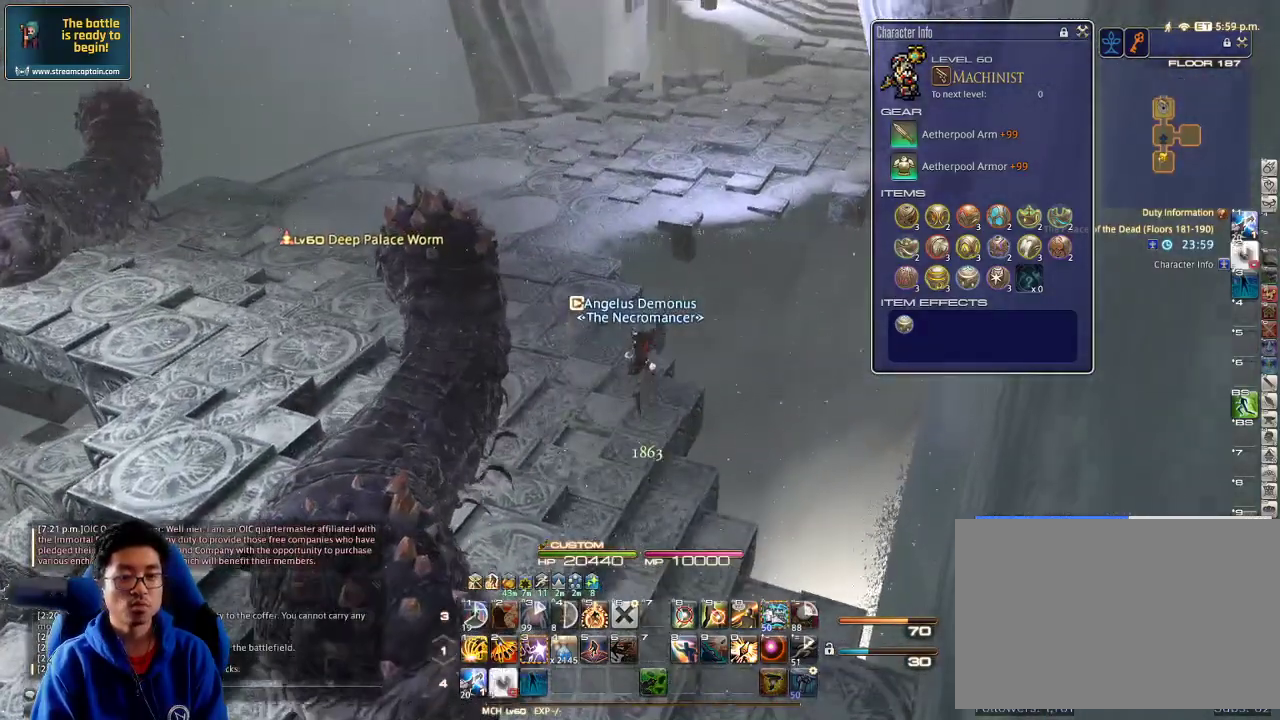
{"keys": ["a", "w"], "events": [[300, "a", "down"]]}
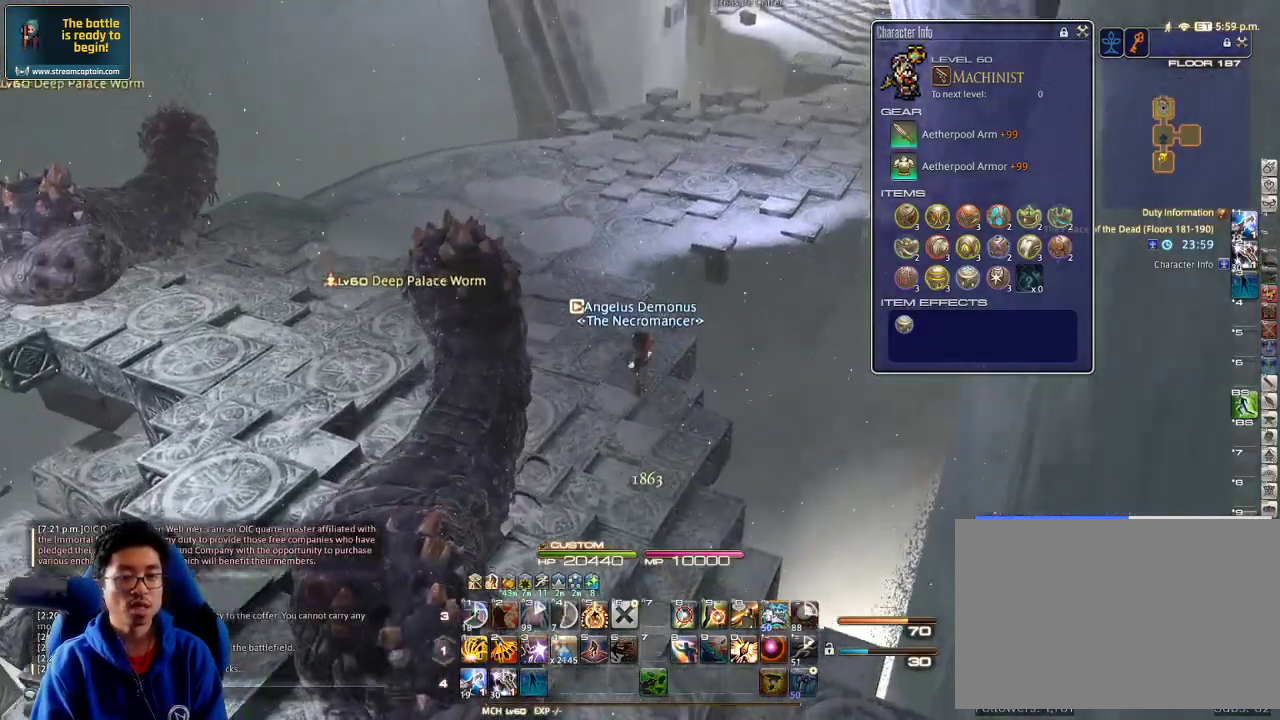
{"keys": ["a", "w"], "events": [[33, "a", "up"], [500, "a", "down"]]}
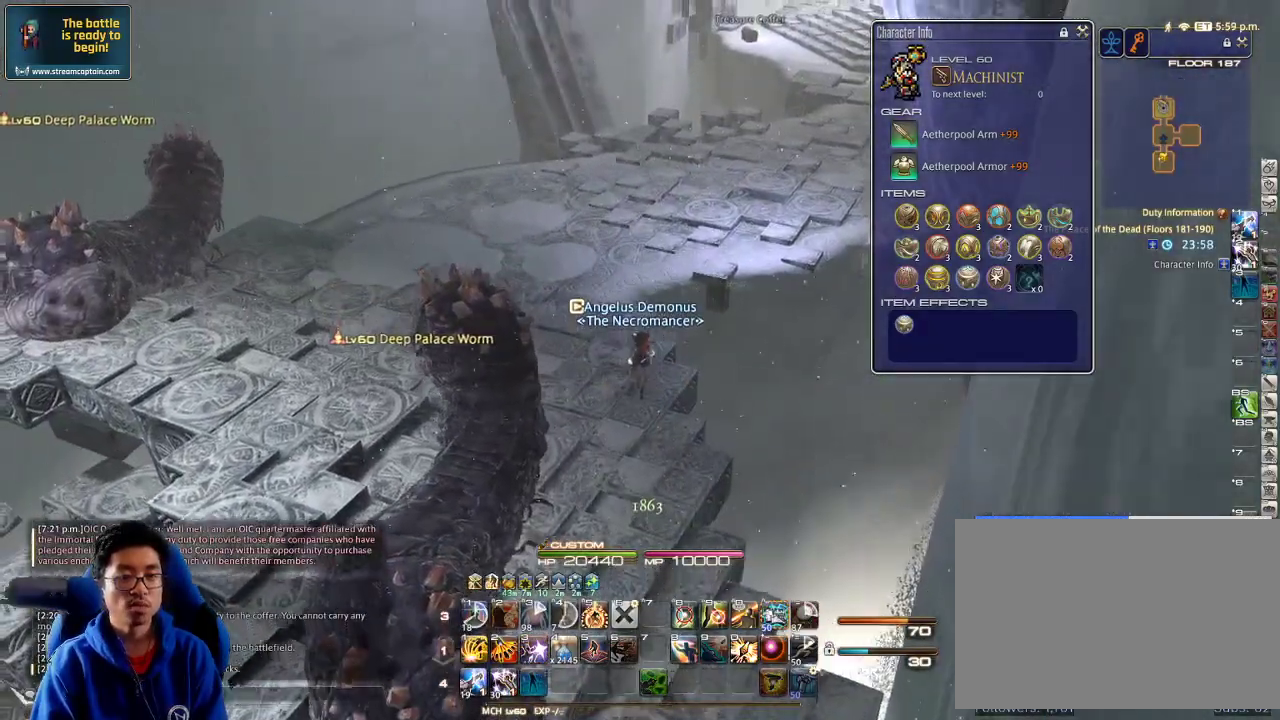
{"keys": ["a", "w"], "events": [[67, "rbracket", "down"], [400, "rbracket", "up"]]}
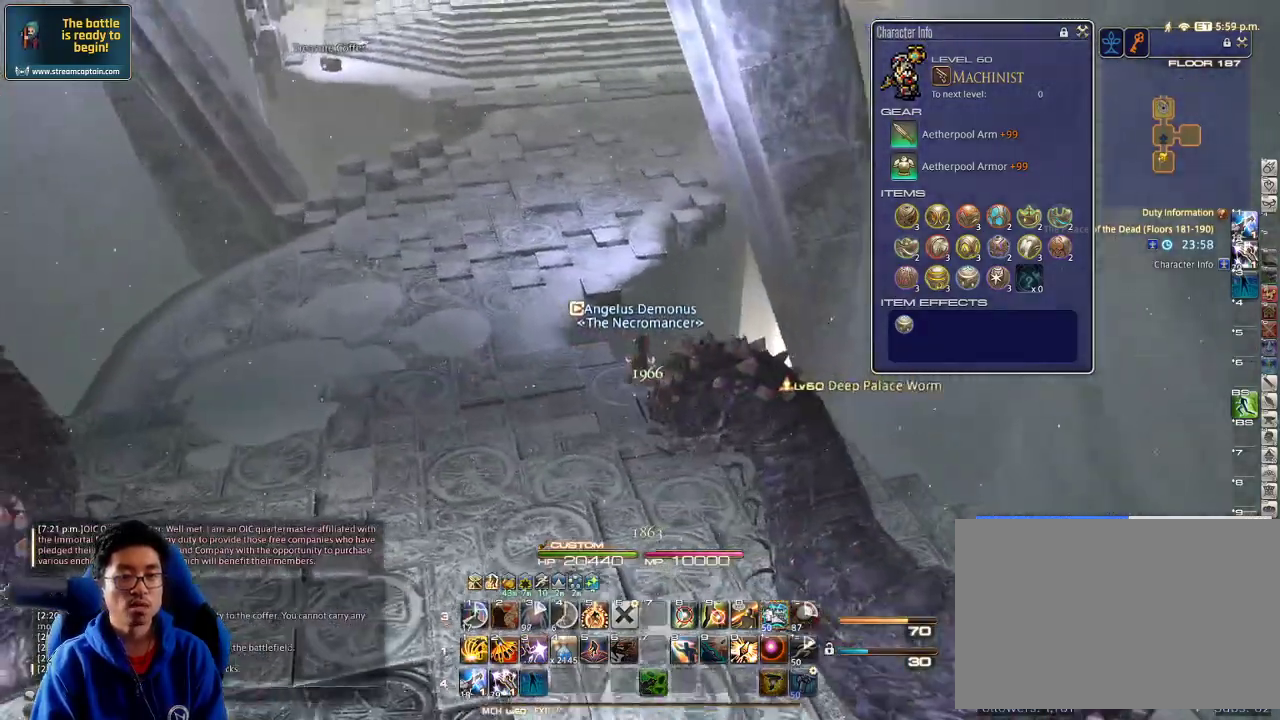
{"keys": ["a", "rbracket", "w"], "events": [[500, "rbracket", "down"]]}
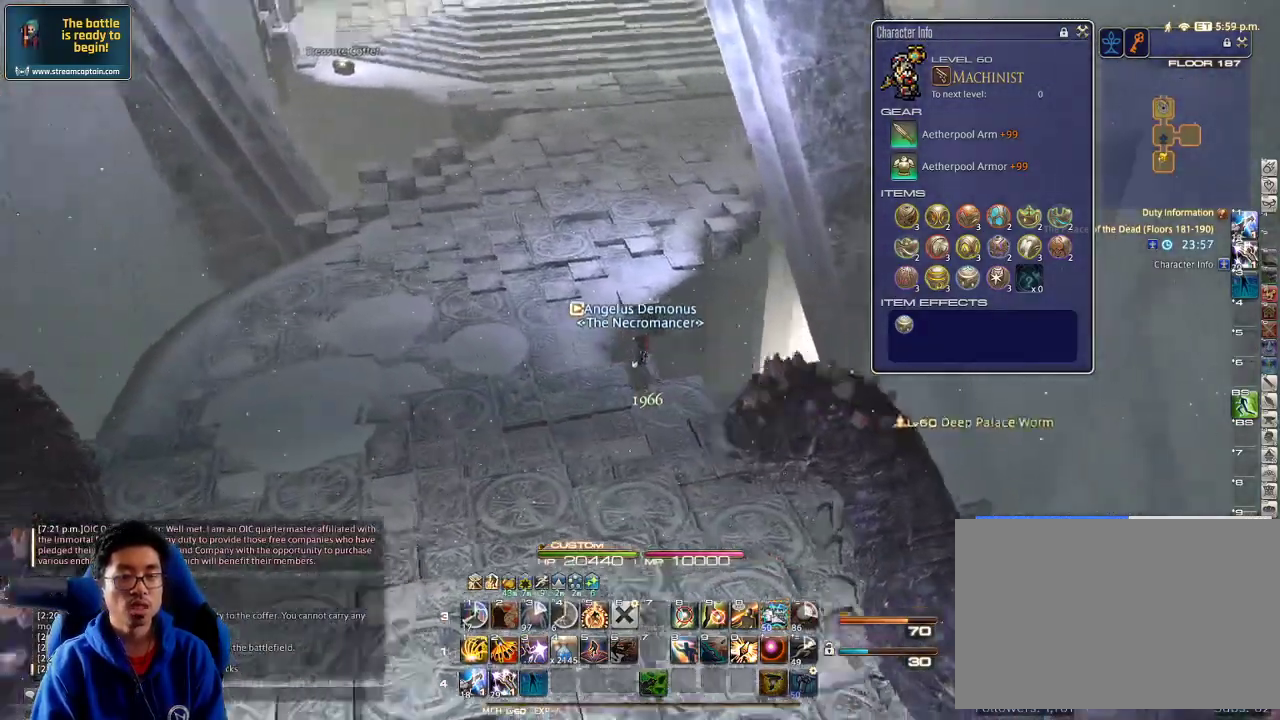
{"keys": ["a", "w"], "events": [[33, "minus", "down"], [67, "rbracket", "up"], [100, "minus", "up"]]}
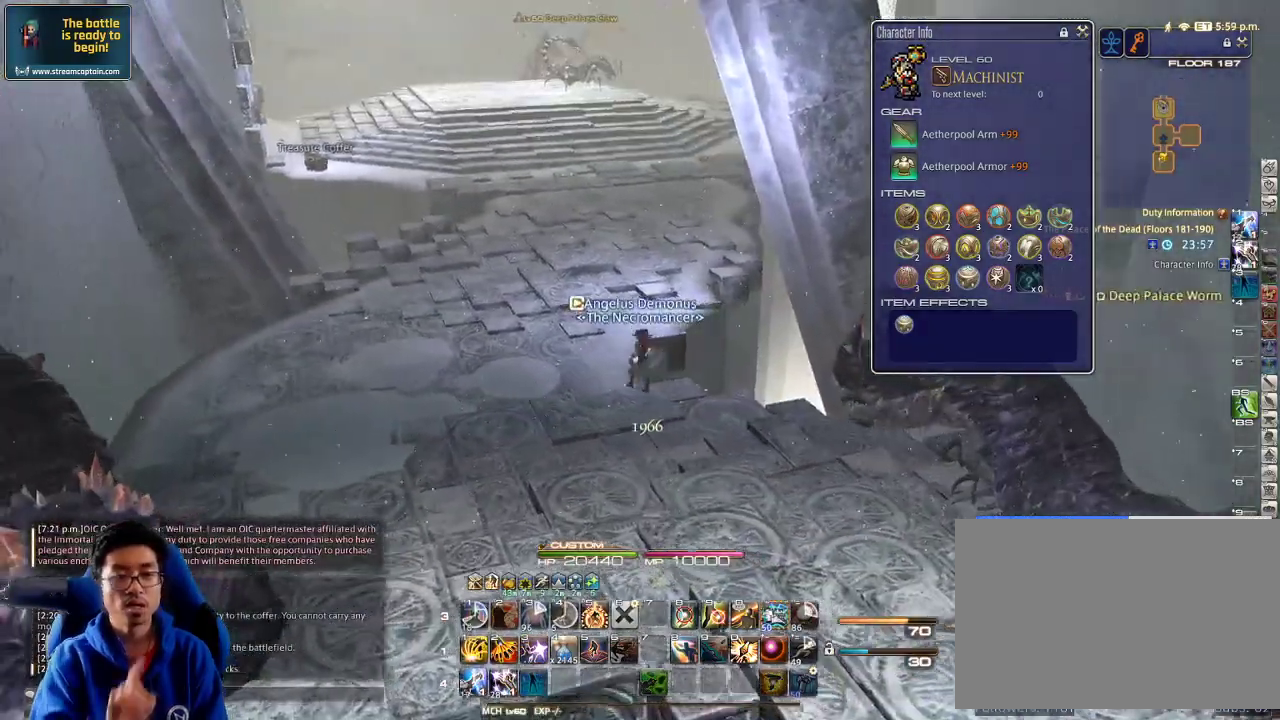
{"keys": ["a", "w"], "events": []}
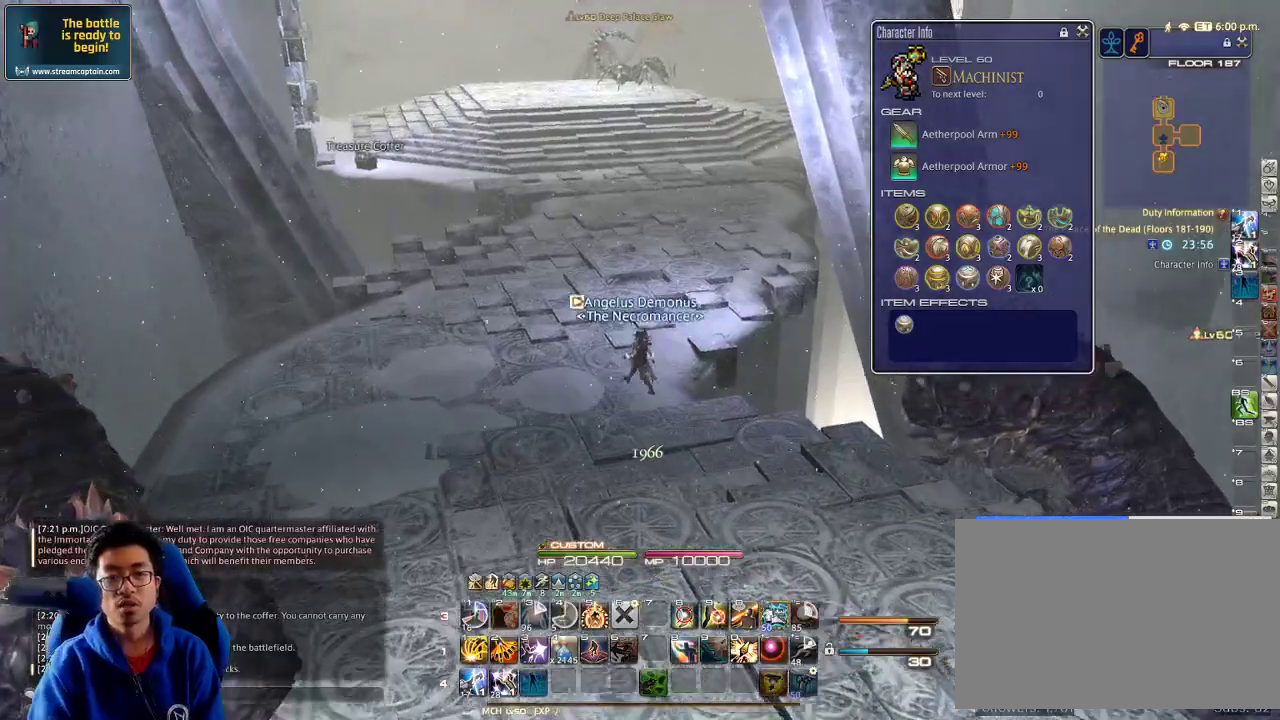
{"keys": ["w"], "events": [[333, "a", "up"]]}
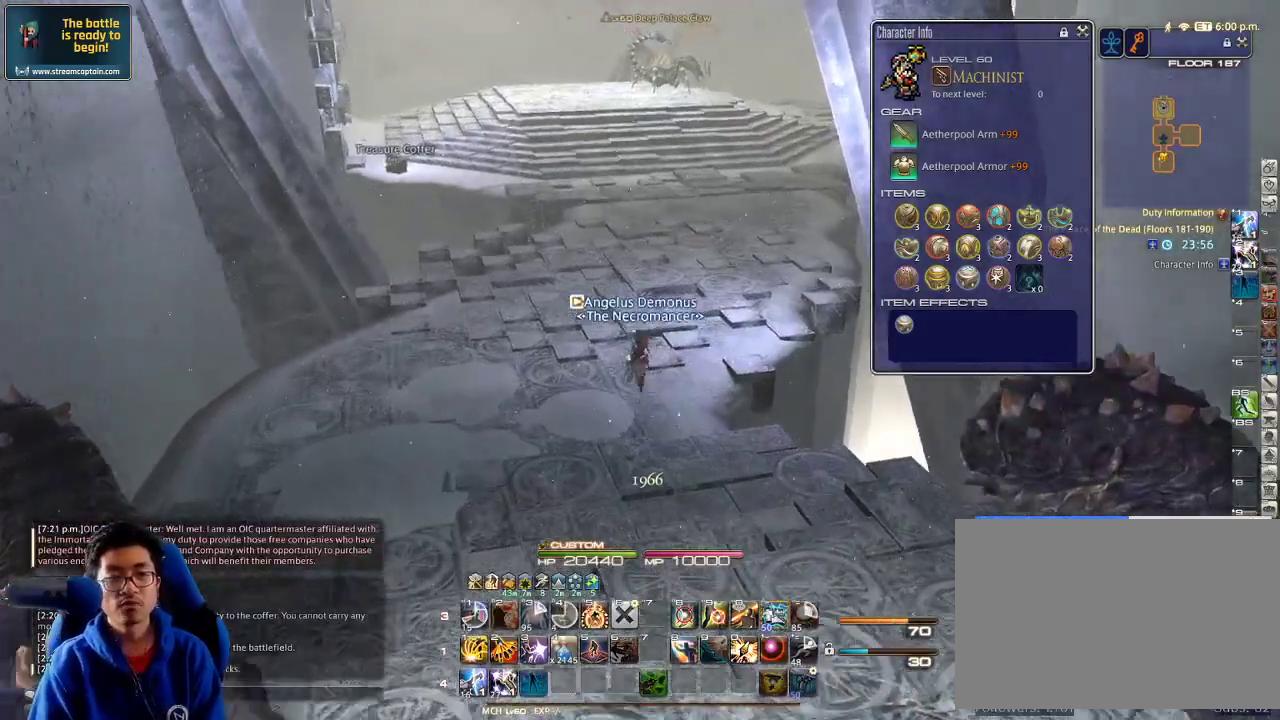
{"keys": ["w"], "events": [[267, "rbracket", "down"], [367, "rbracket", "up"], [433, "q", "down"], [500, "q", "up"]]}
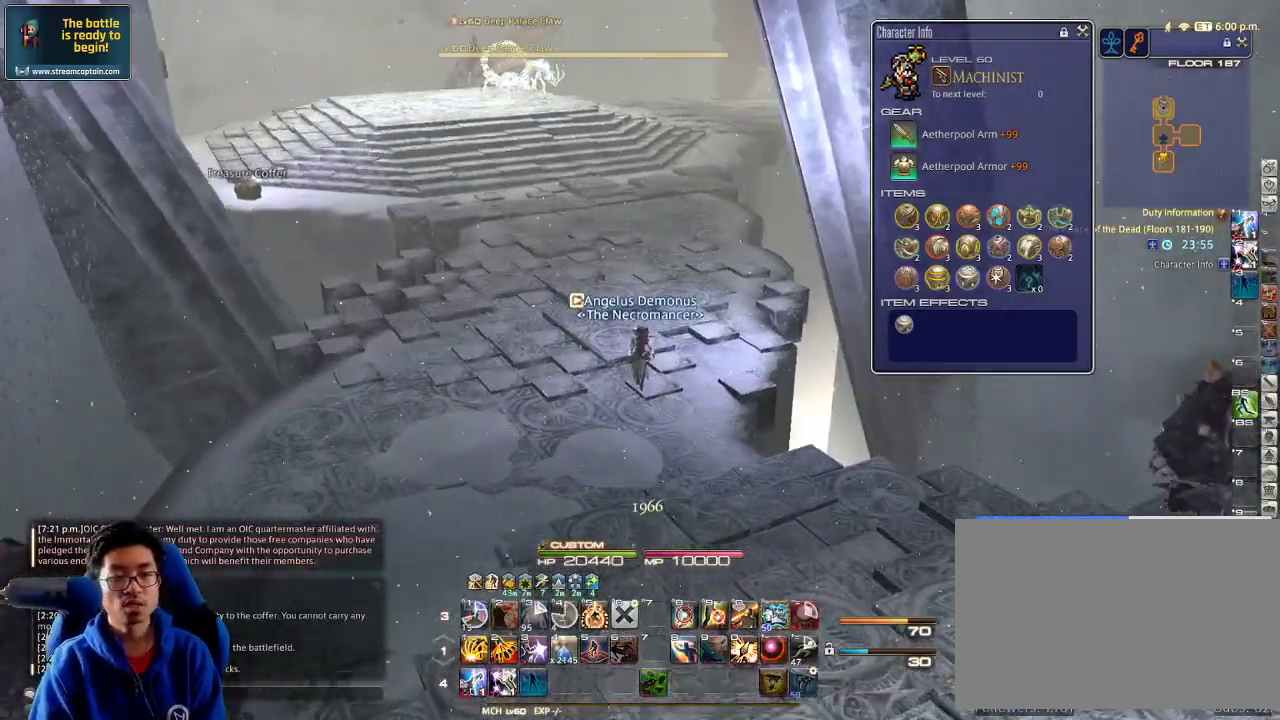
{"keys": ["w"], "events": [[200, "p", "down"], [333, "p", "up"], [400, "q", "down"], [500, "q", "up"]]}
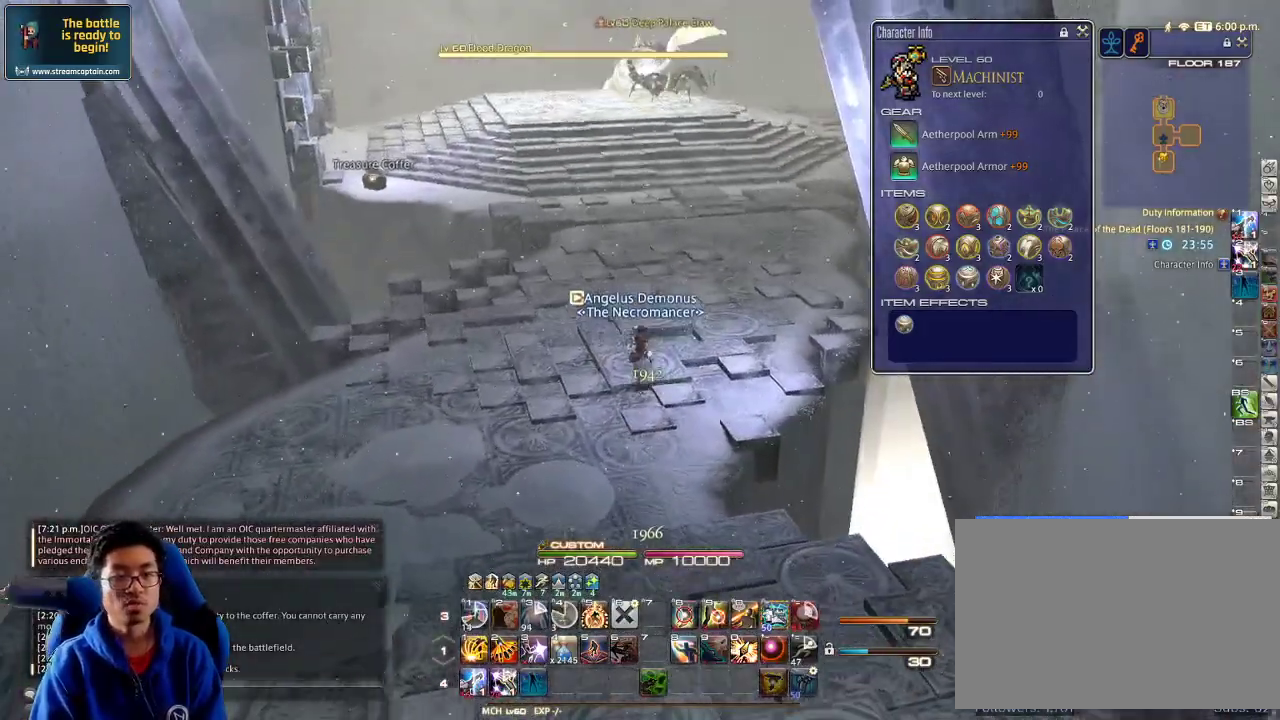
{"keys": ["w"], "events": [[200, "q", "down"], [367, "q", "up"]]}
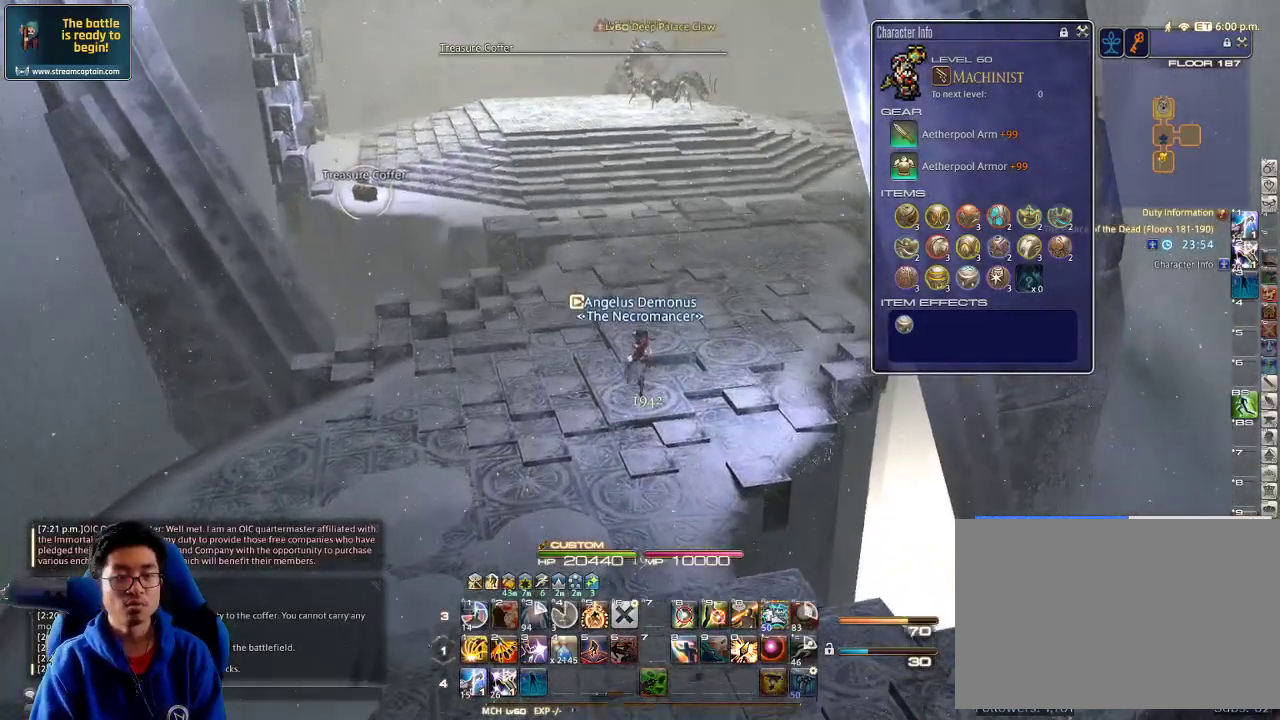
{"keys": ["a", "w"], "events": [[300, "a", "down"]]}
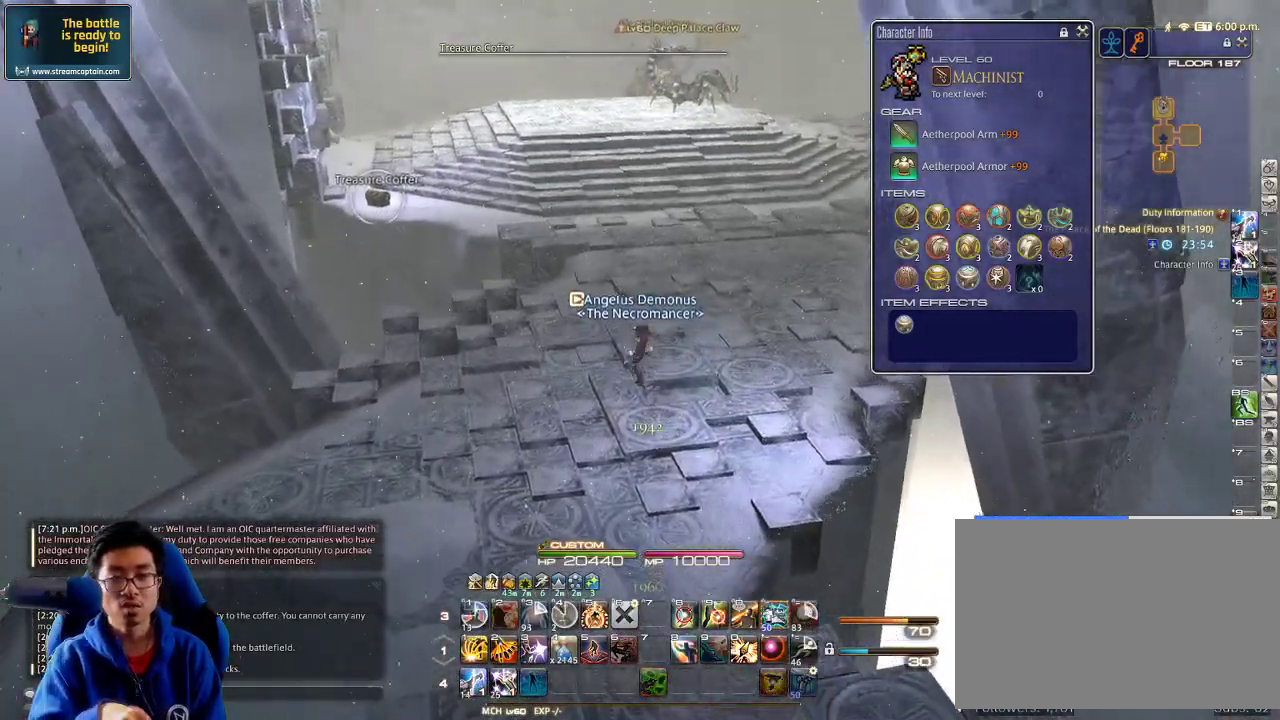
{"keys": ["w"], "events": [[300, "a", "up"]]}
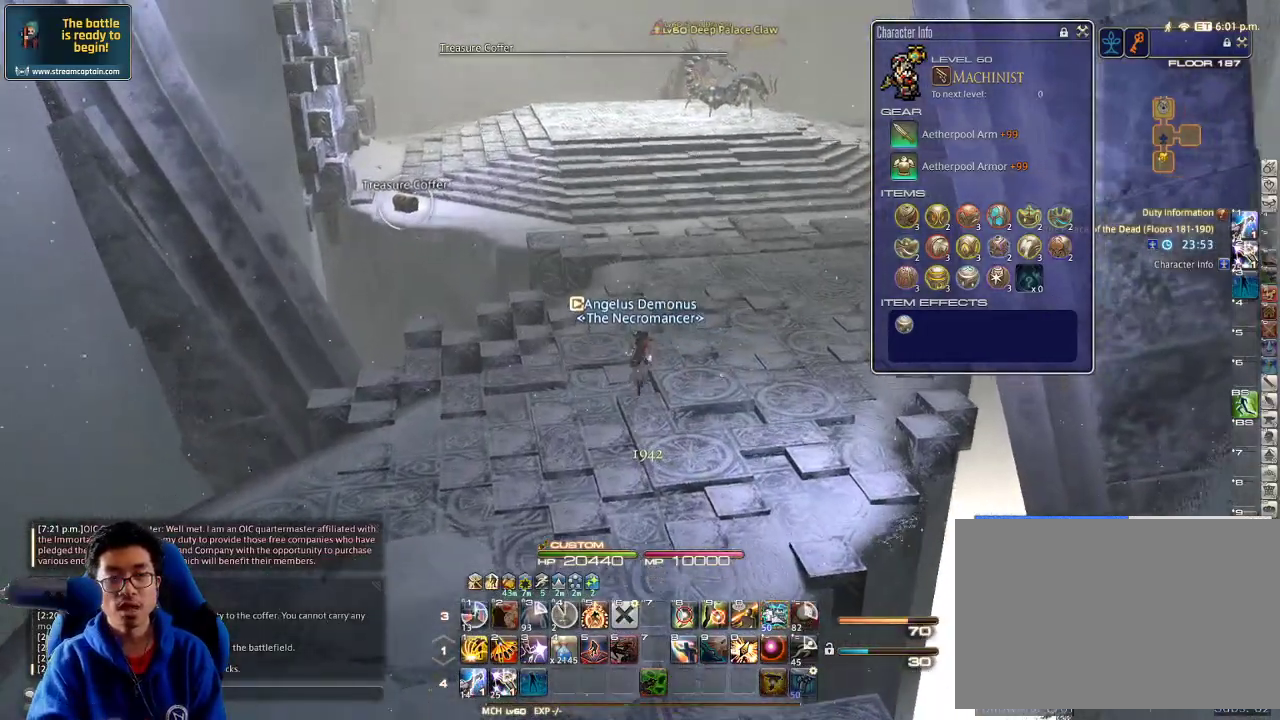
{"keys": ["w"], "events": []}
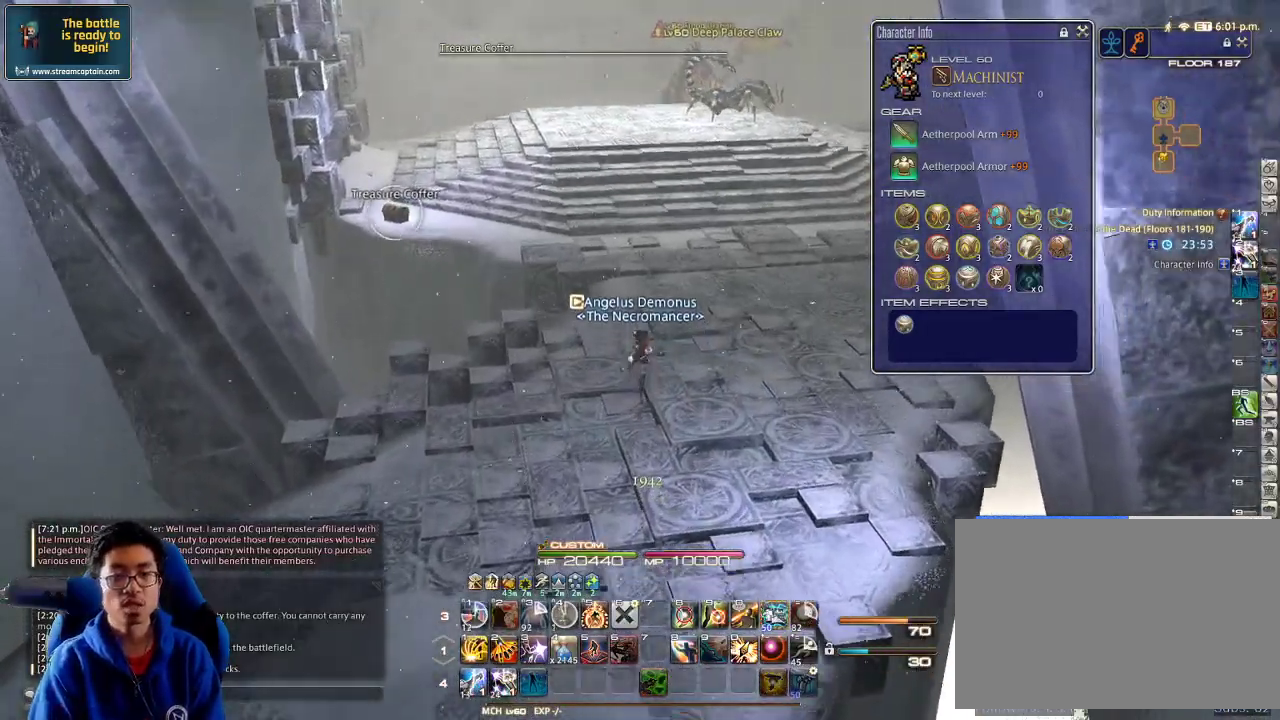
{"keys": ["w"], "events": [[33, "backslash", "down"], [100, "backslash", "up"]]}